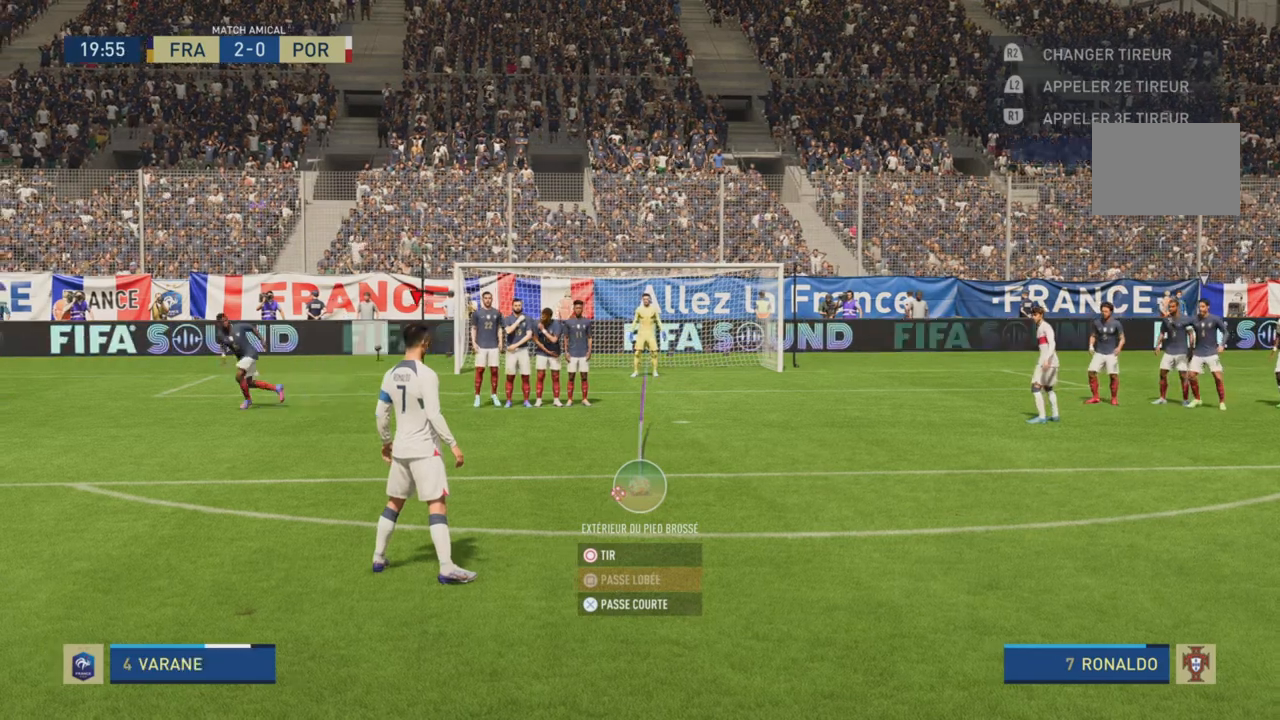
Gameplay with a controller (PlayStation layout); each line is a JSON object with the inputs held at the frame after it. "events" lists button and stick changes between this image and that frame as [ms after this image, input, new state], when the widget could be followed in between. Not read: L3 R3.
{"buttons": [], "left_stick": "left", "right_stick": "center", "events": [[167, "left_stick", "center"], [501, "left_stick", "left"]]}
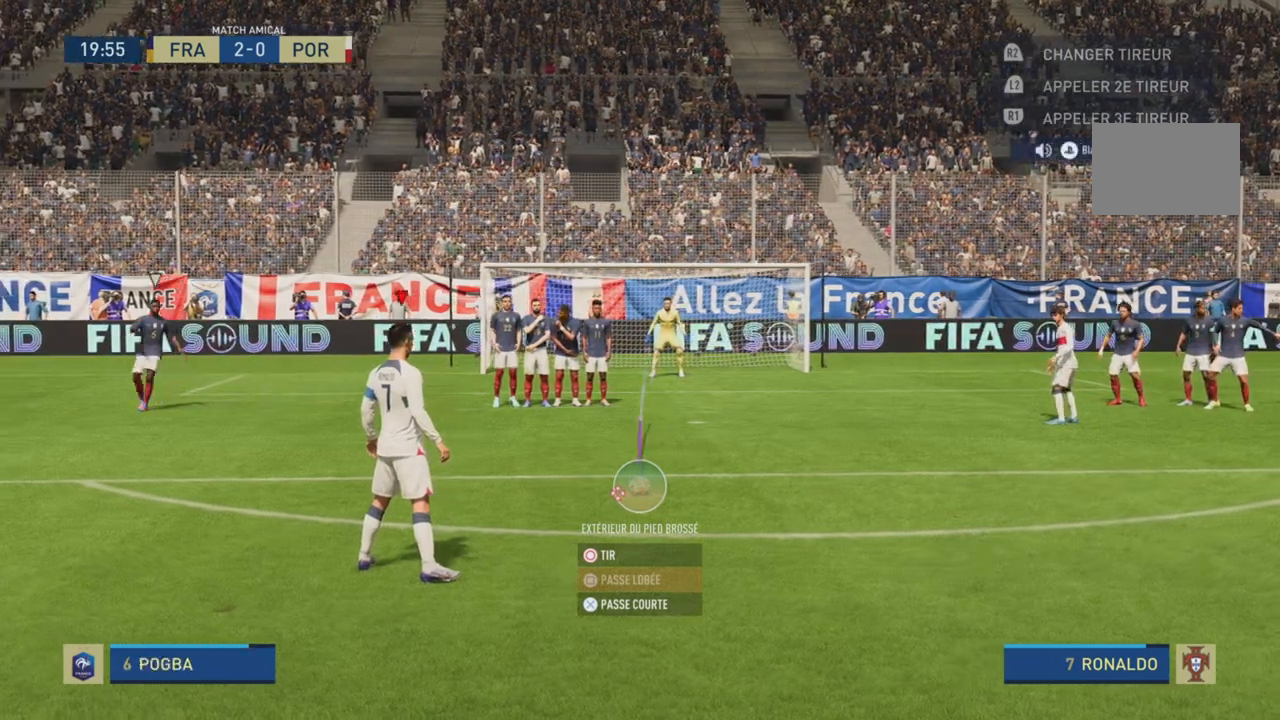
{"buttons": [], "left_stick": "center", "right_stick": "up-right", "events": [[66, "right_stick", "up-right"], [166, "left_stick", "center"]]}
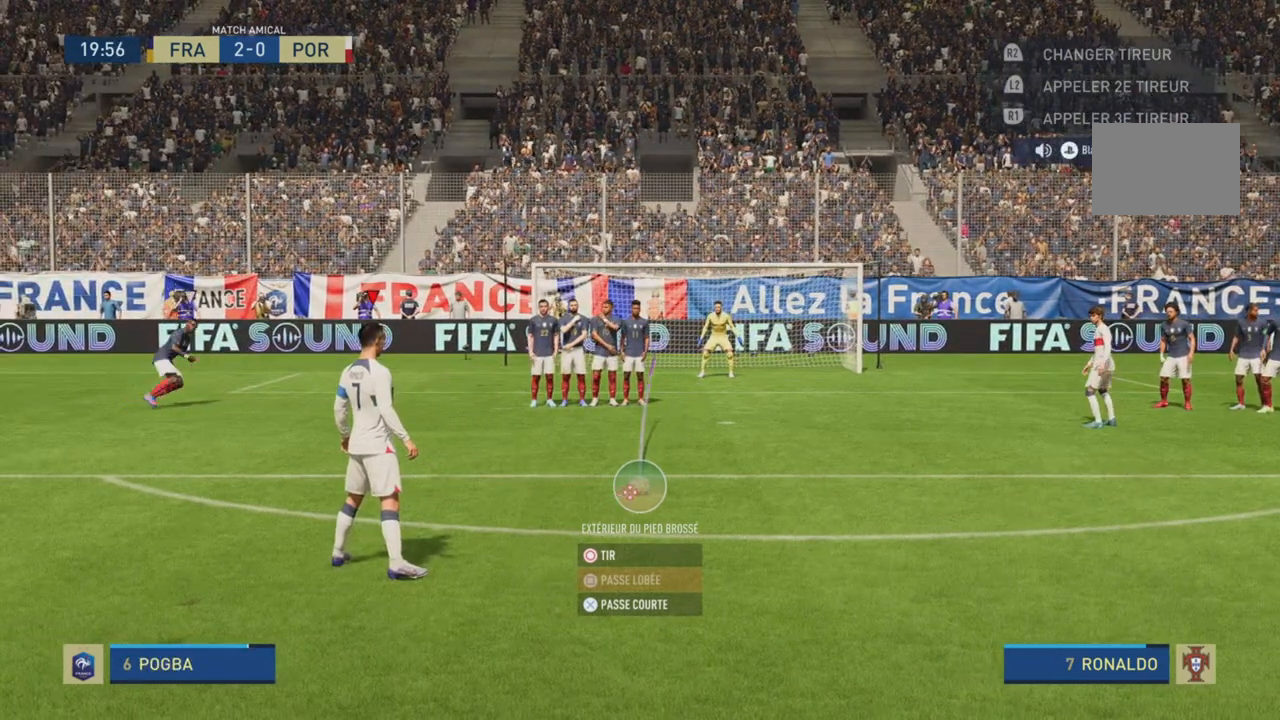
{"buttons": [], "left_stick": "center", "right_stick": "up-right", "events": []}
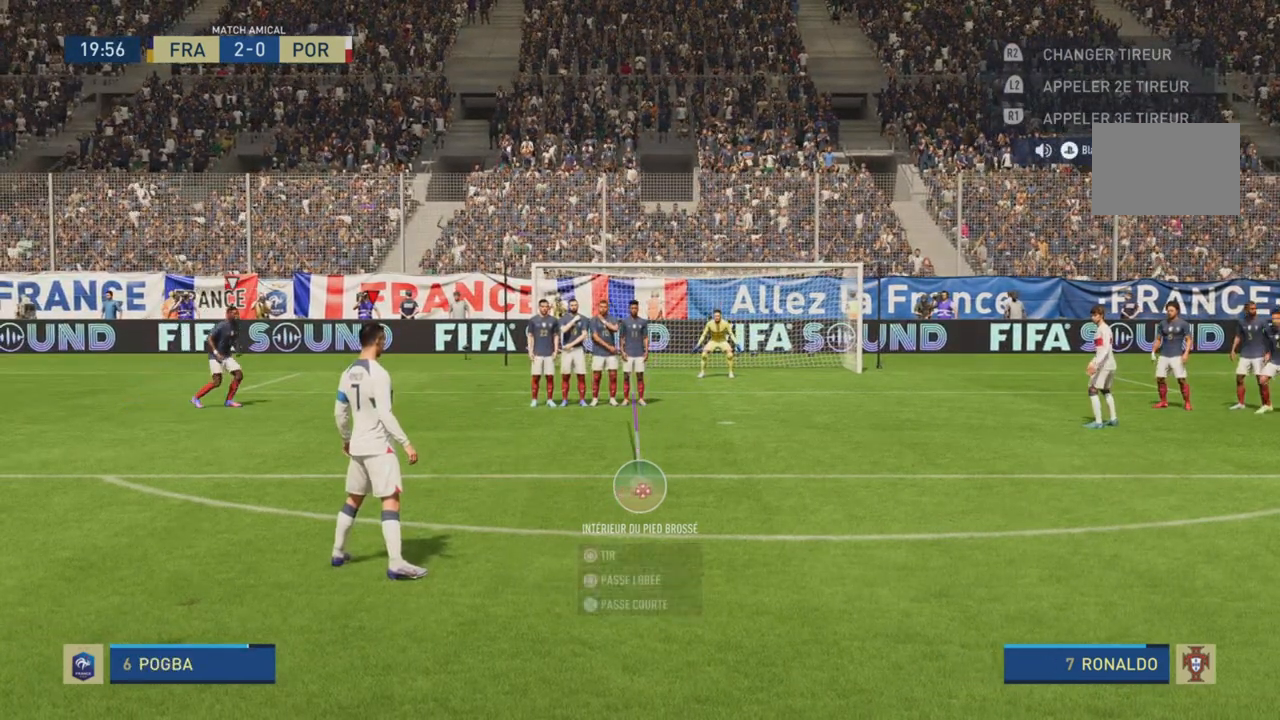
{"buttons": [], "left_stick": "center", "right_stick": "up-right", "events": []}
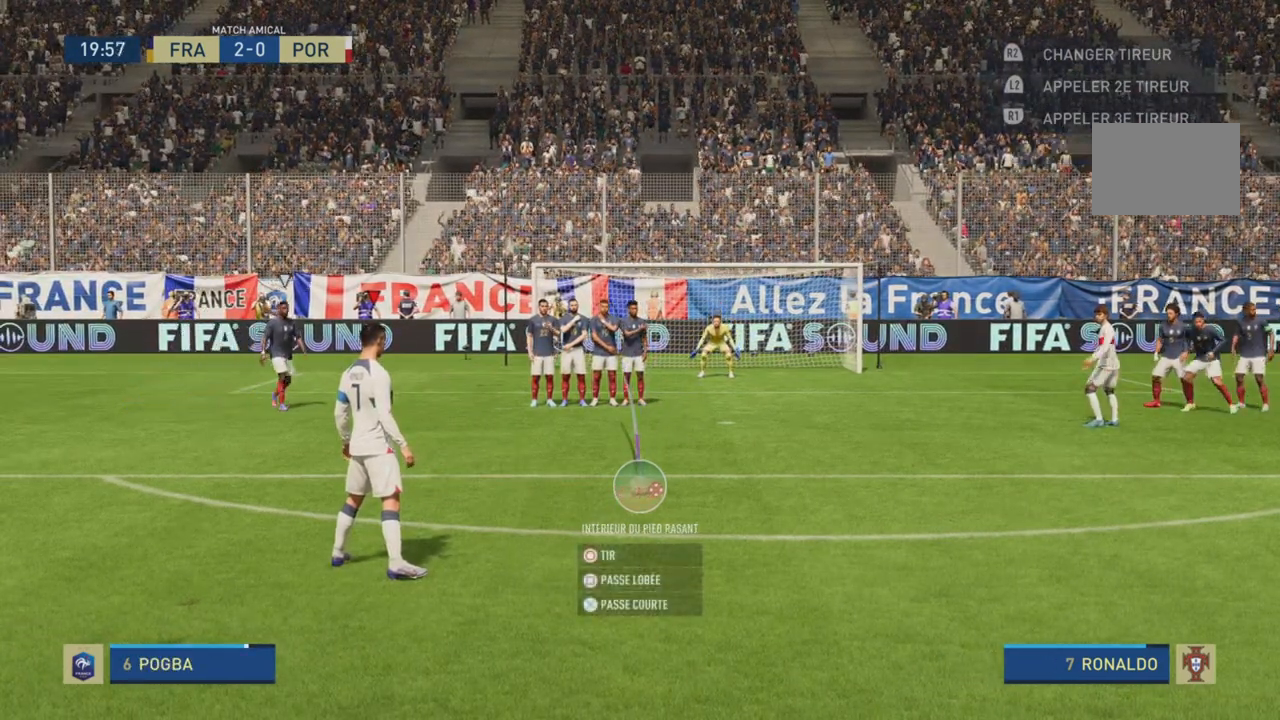
{"buttons": [], "left_stick": "right", "right_stick": "up-right", "events": [[501, "left_stick", "right"]]}